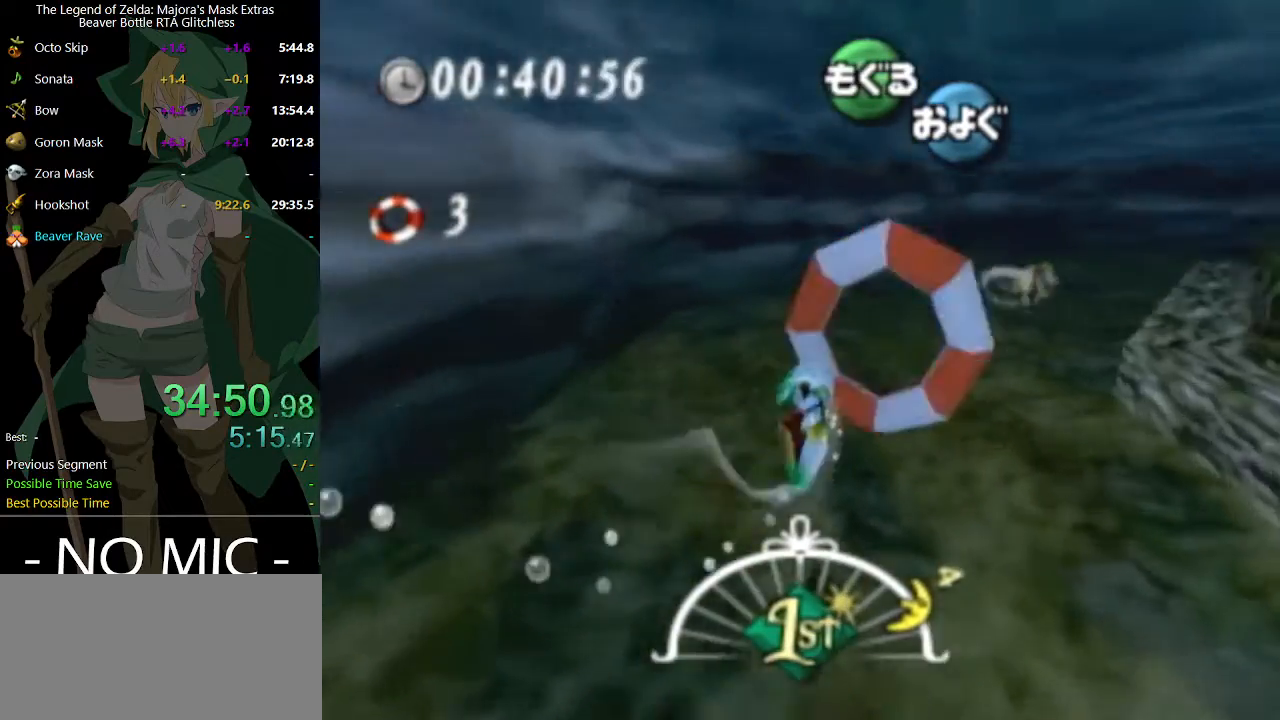
Gameplay with a controller (Nintendo layout); each line is a JSON object with the inputs held at the frame after it. "events" lists button and stick changes between this image and that frame as [ms after this image, input, new state], when the widget could be followed in between. Not read: L3 R3.
{"buttons": ["A"], "left_stick": "center", "right_stick": "center", "events": [[233, "left_stick", "right"], [500, "left_stick", "center"]]}
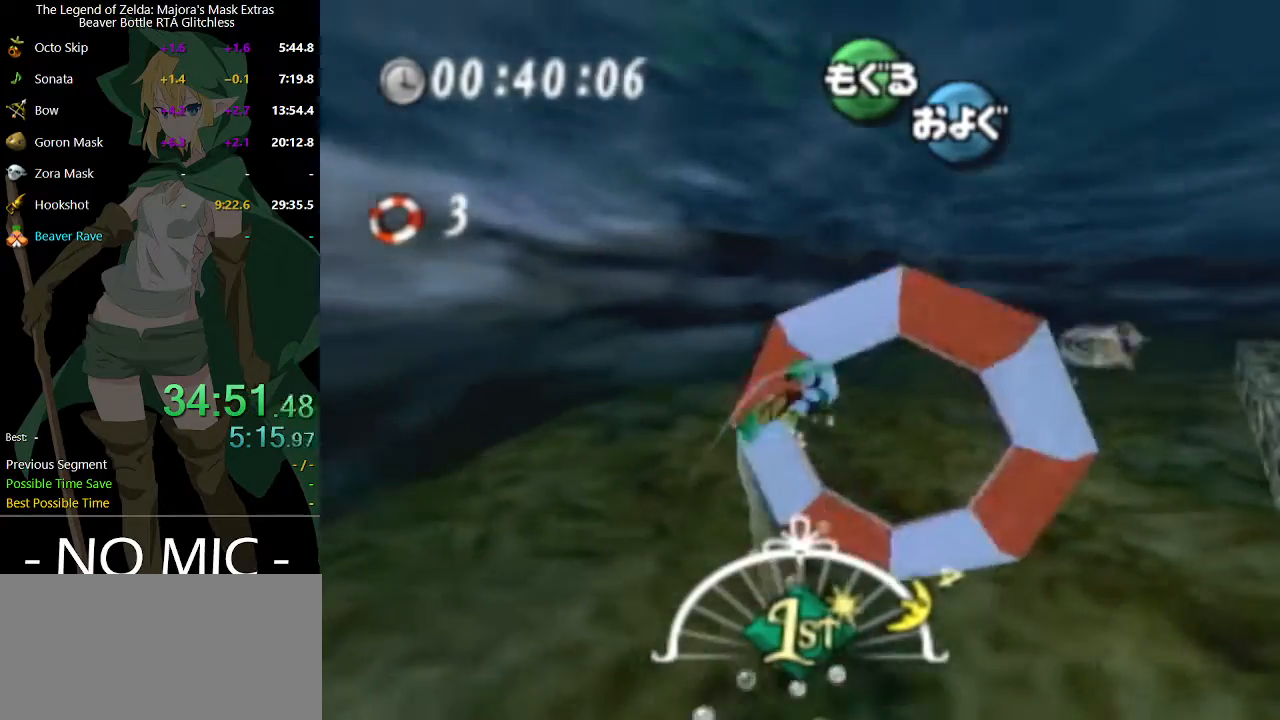
{"buttons": ["A"], "left_stick": "down", "right_stick": "center", "events": [[200, "left_stick", "down-right"], [367, "left_stick", "down"]]}
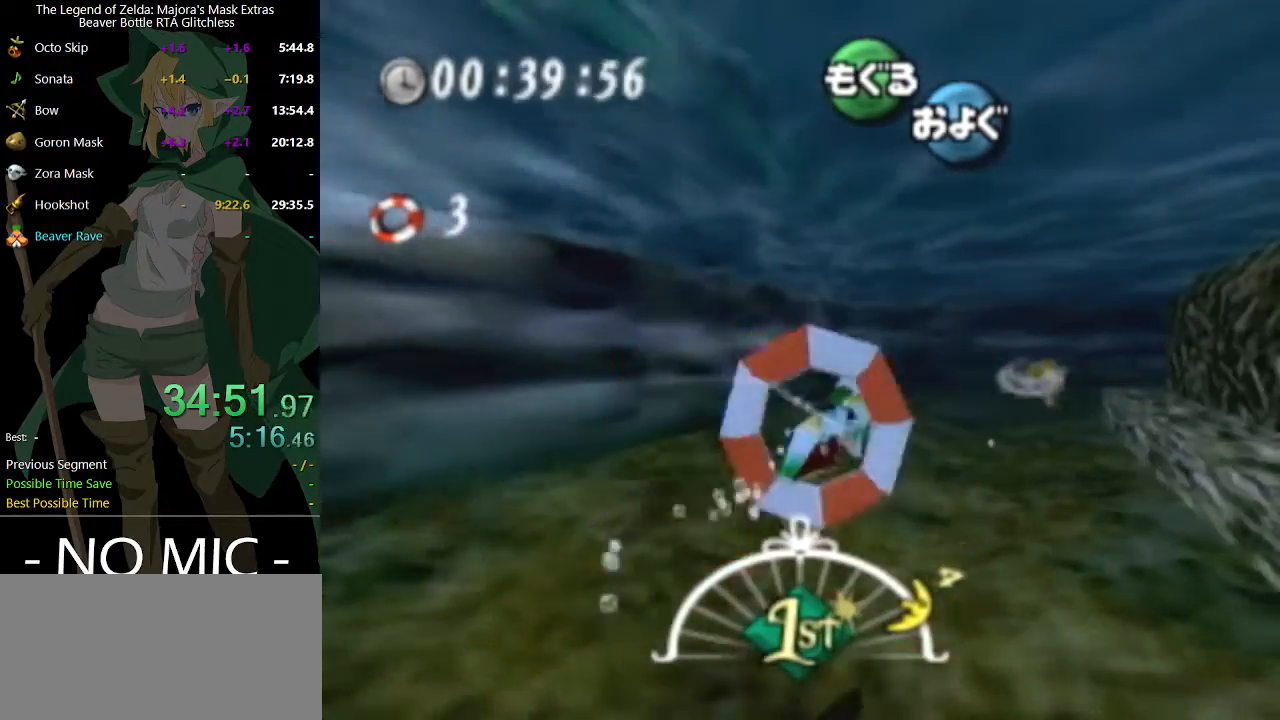
{"buttons": ["A"], "left_stick": "down", "right_stick": "center", "events": [[133, "left_stick", "center"], [267, "left_stick", "down-right"], [367, "left_stick", "down"]]}
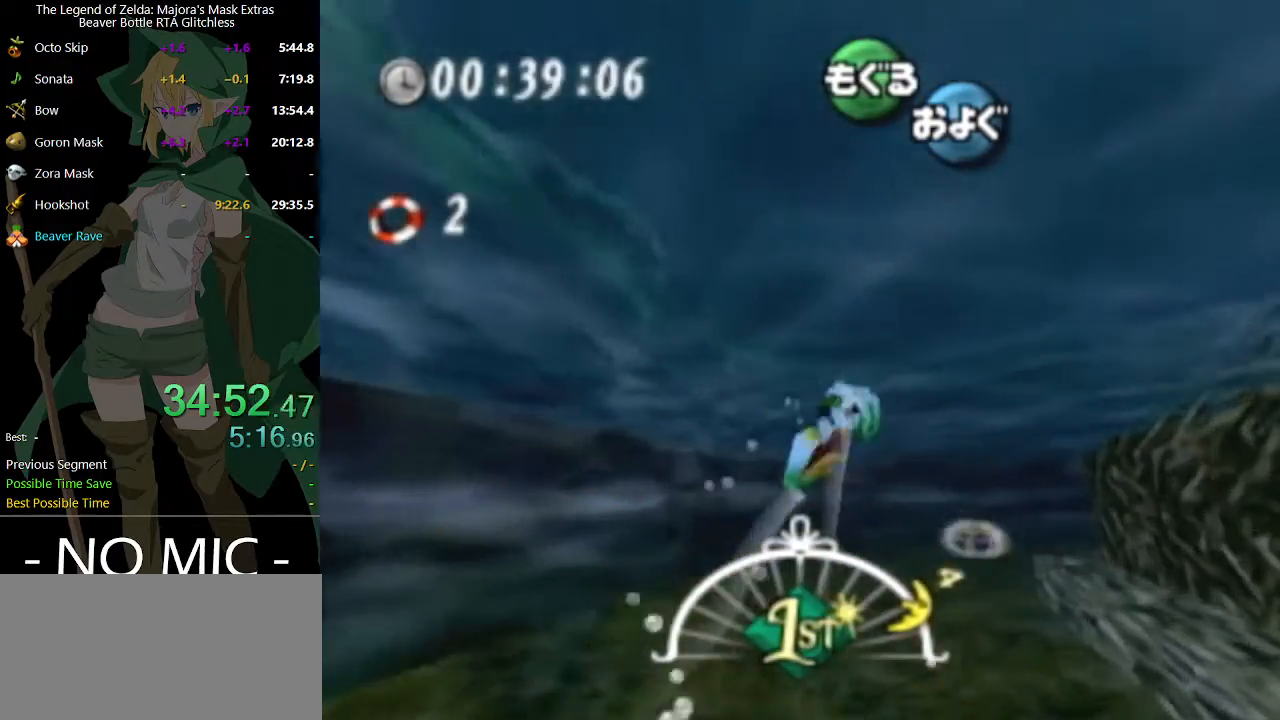
{"buttons": ["A"], "left_stick": "center", "right_stick": "center", "events": [[133, "left_stick", "center"]]}
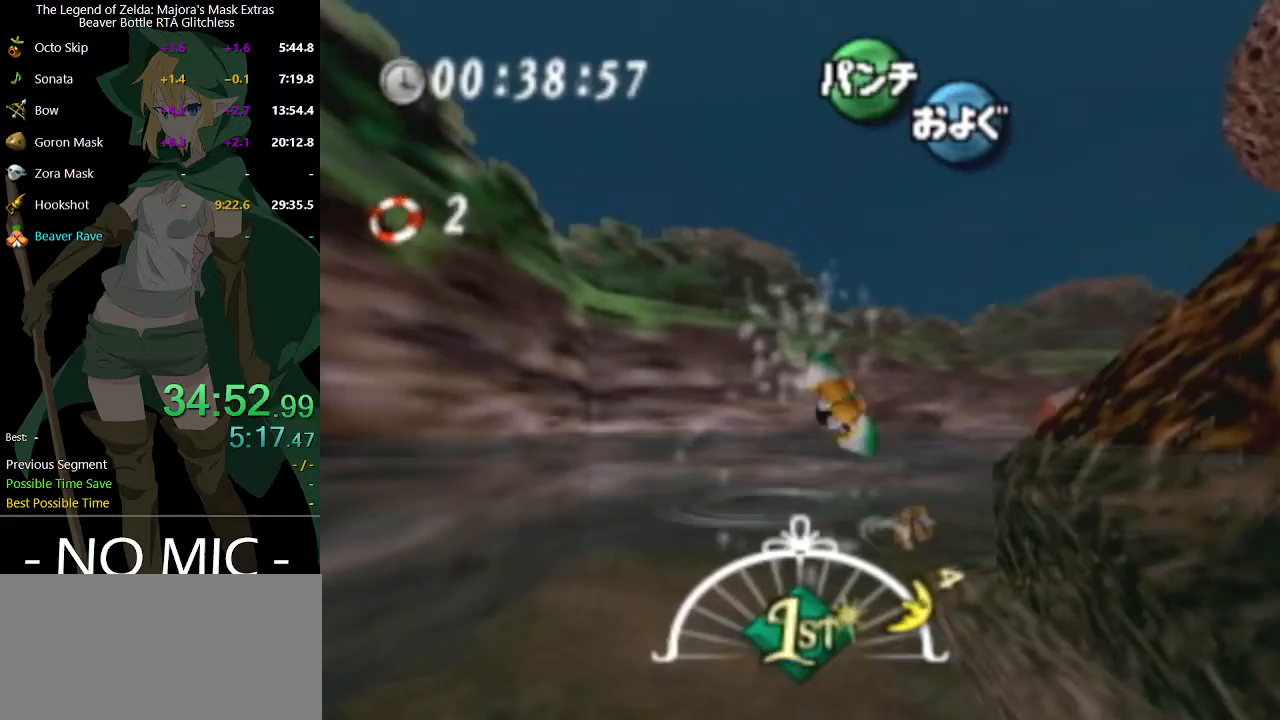
{"buttons": ["A"], "left_stick": "down", "right_stick": "center", "events": [[367, "left_stick", "right"], [433, "left_stick", "down"]]}
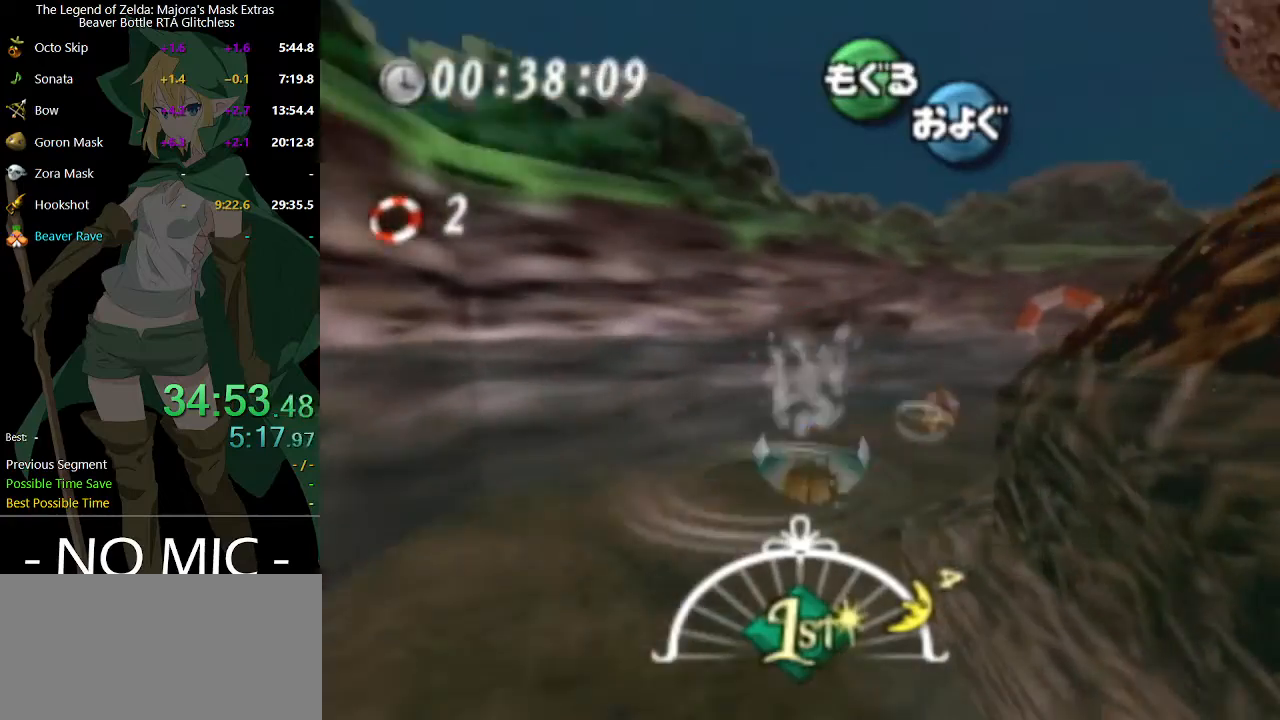
{"buttons": ["A"], "left_stick": "center", "right_stick": "center", "events": [[267, "left_stick", "center"]]}
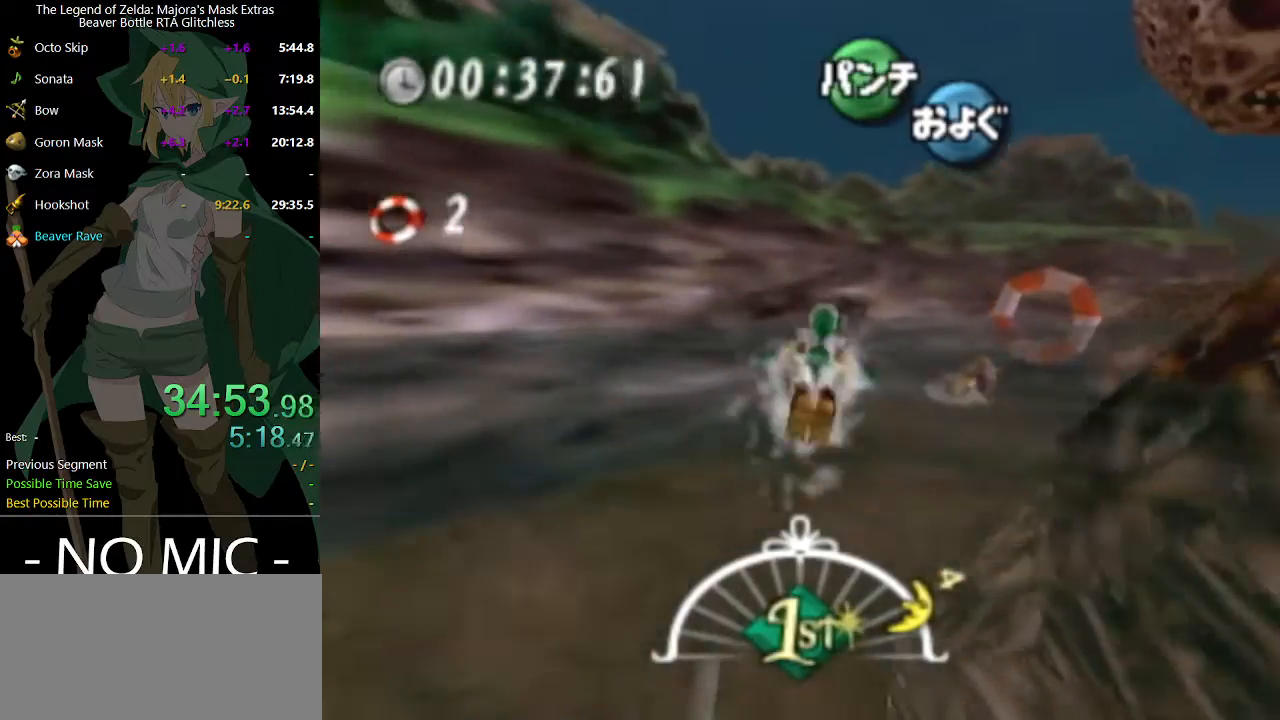
{"buttons": ["A"], "left_stick": "right", "right_stick": "center", "events": [[167, "left_stick", "right"]]}
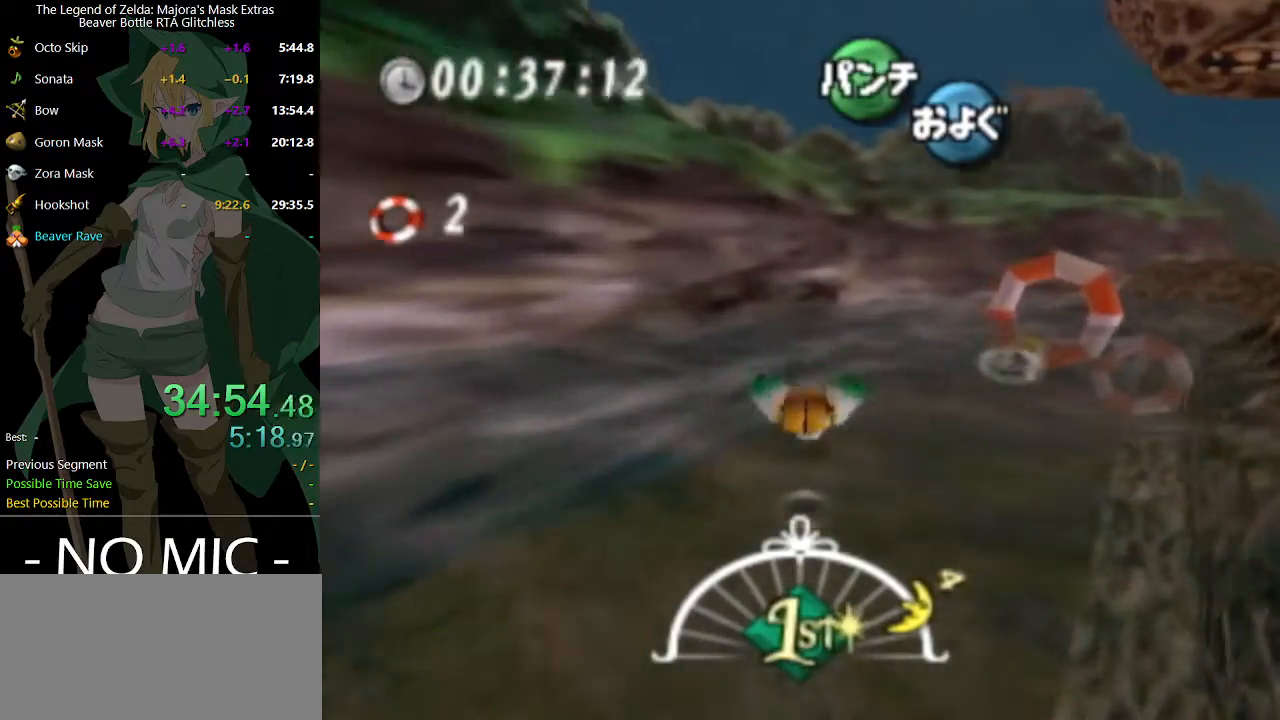
{"buttons": ["A"], "left_stick": "right", "right_stick": "center", "events": [[167, "left_stick", "center"], [367, "left_stick", "right"]]}
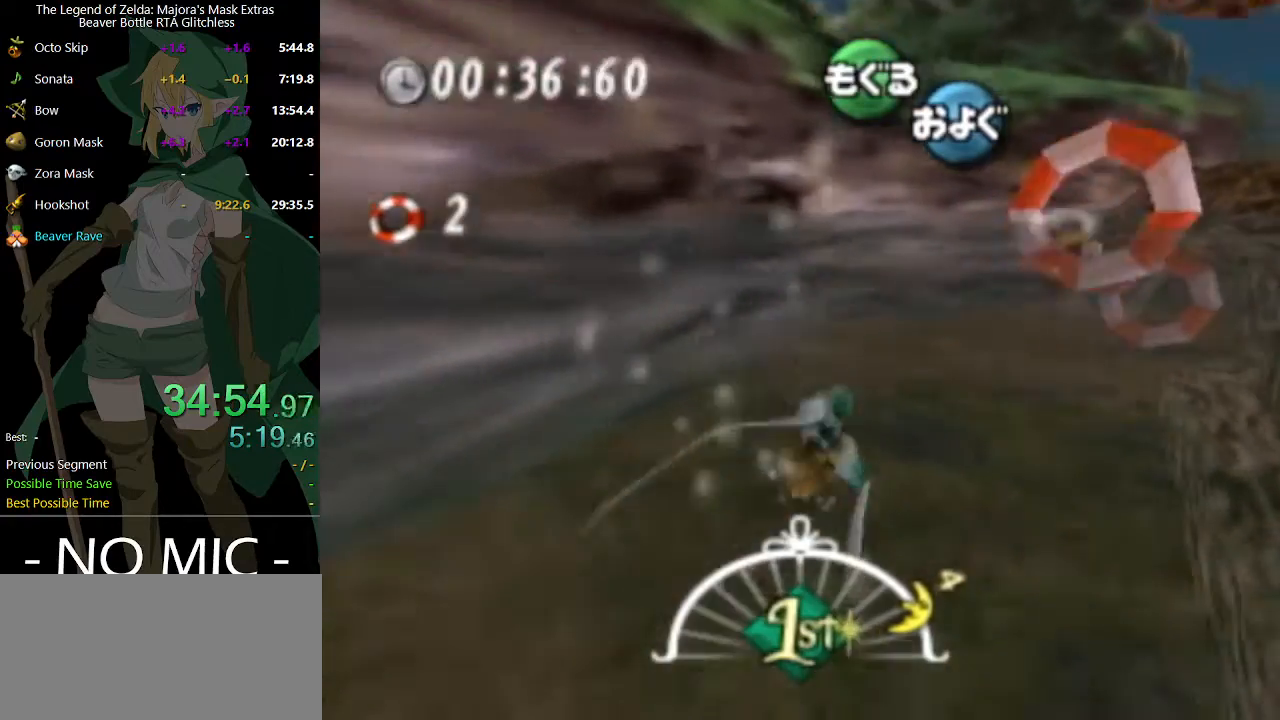
{"buttons": ["A"], "left_stick": "right", "right_stick": "center", "events": [[67, "left_stick", "center"], [467, "left_stick", "right"]]}
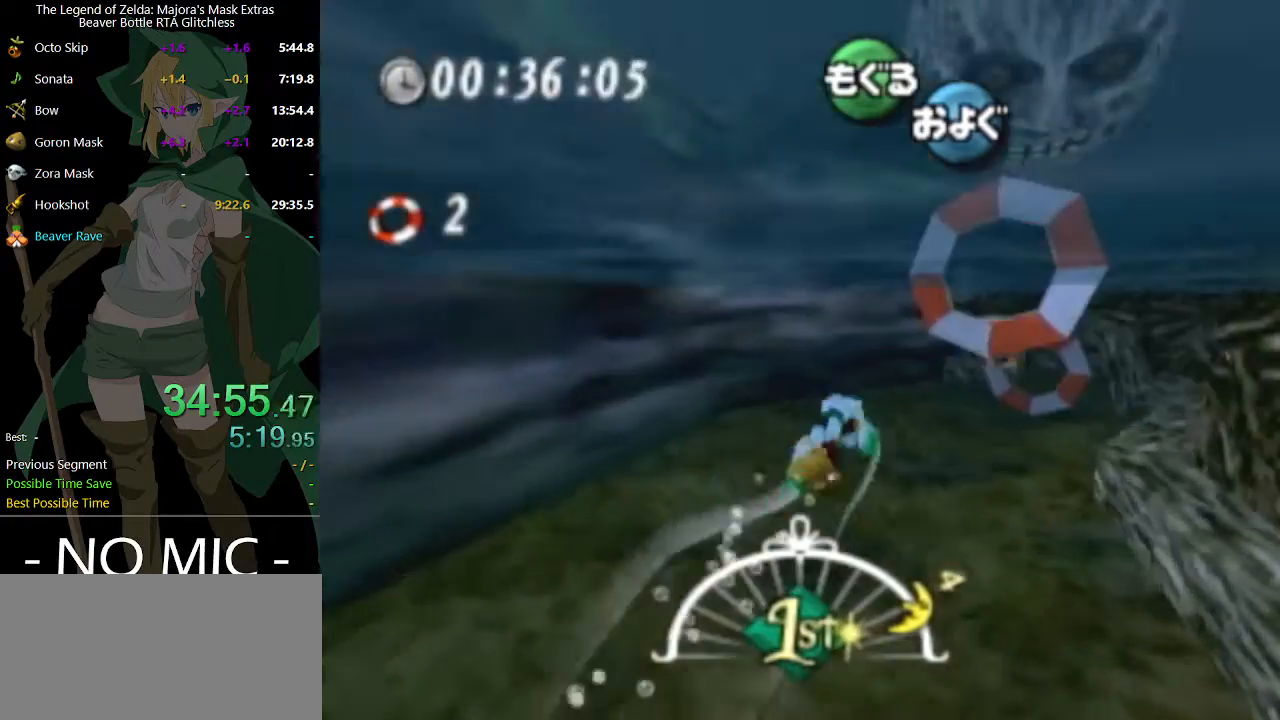
{"buttons": ["A"], "left_stick": "down-right", "right_stick": "center", "events": [[100, "left_stick", "down-right"], [200, "left_stick", "down"], [467, "left_stick", "down-right"]]}
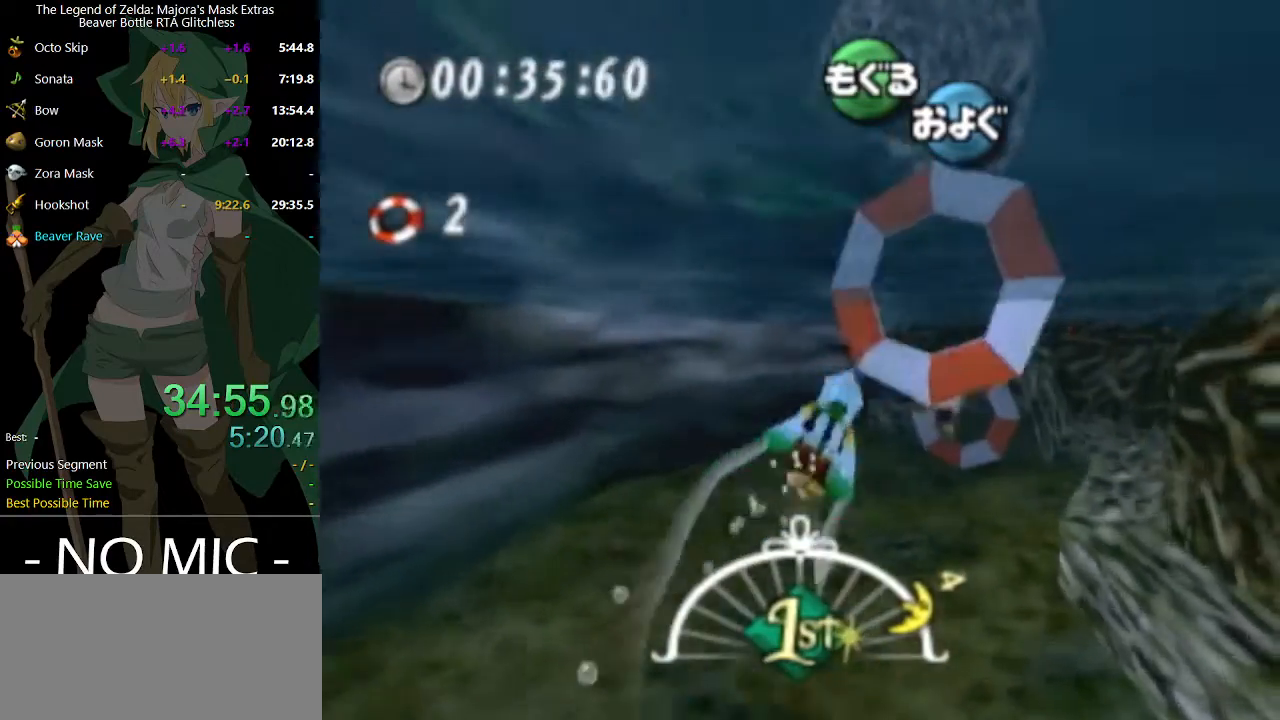
{"buttons": ["A"], "left_stick": "up-right", "right_stick": "center", "events": [[100, "left_stick", "down"], [267, "left_stick", "center"], [500, "left_stick", "up-right"]]}
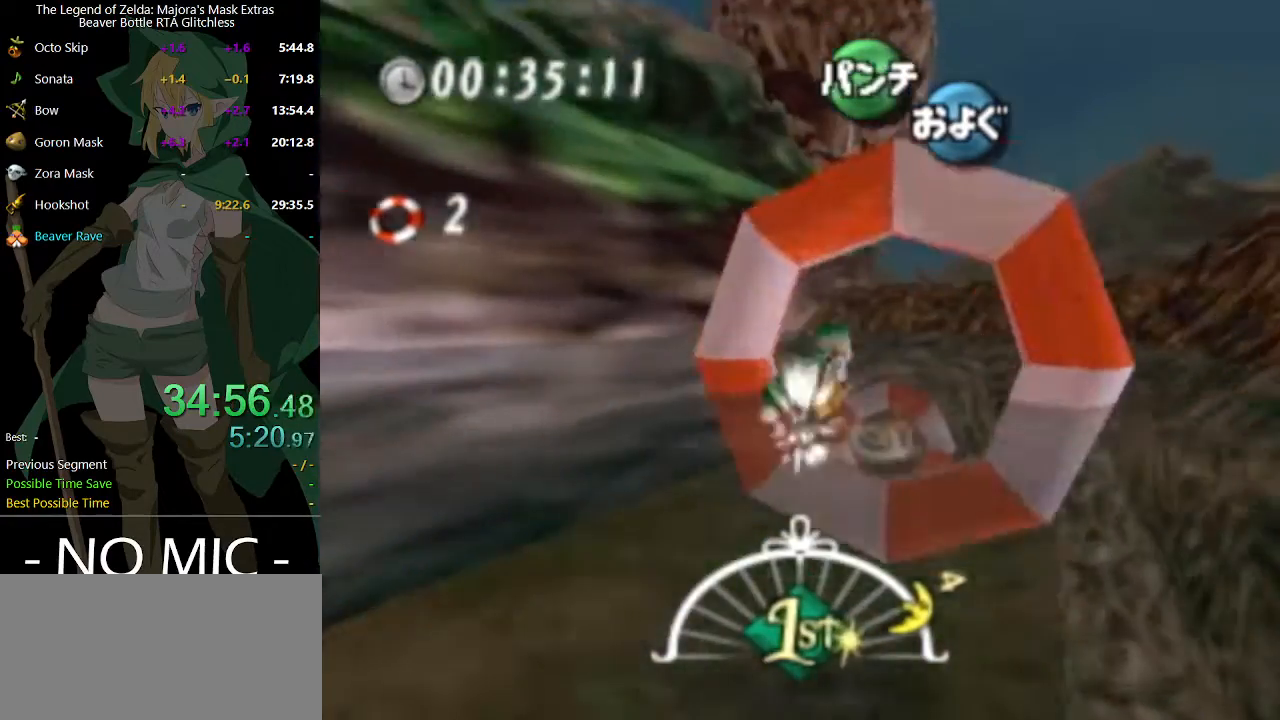
{"buttons": ["A"], "left_stick": "up-right", "right_stick": "center", "events": [[267, "left_stick", "center"], [367, "left_stick", "up-right"]]}
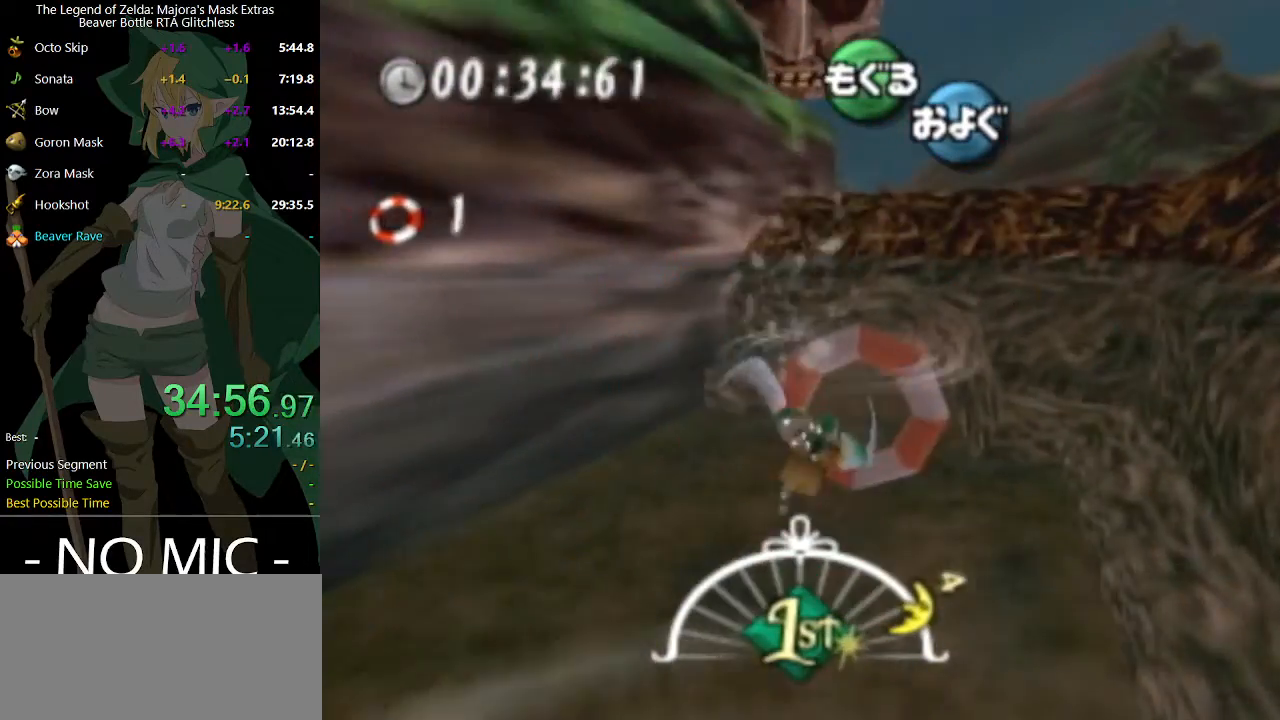
{"buttons": ["A"], "left_stick": "center", "right_stick": "center", "events": [[33, "left_stick", "center"], [333, "left_stick", "up-right"], [500, "left_stick", "center"]]}
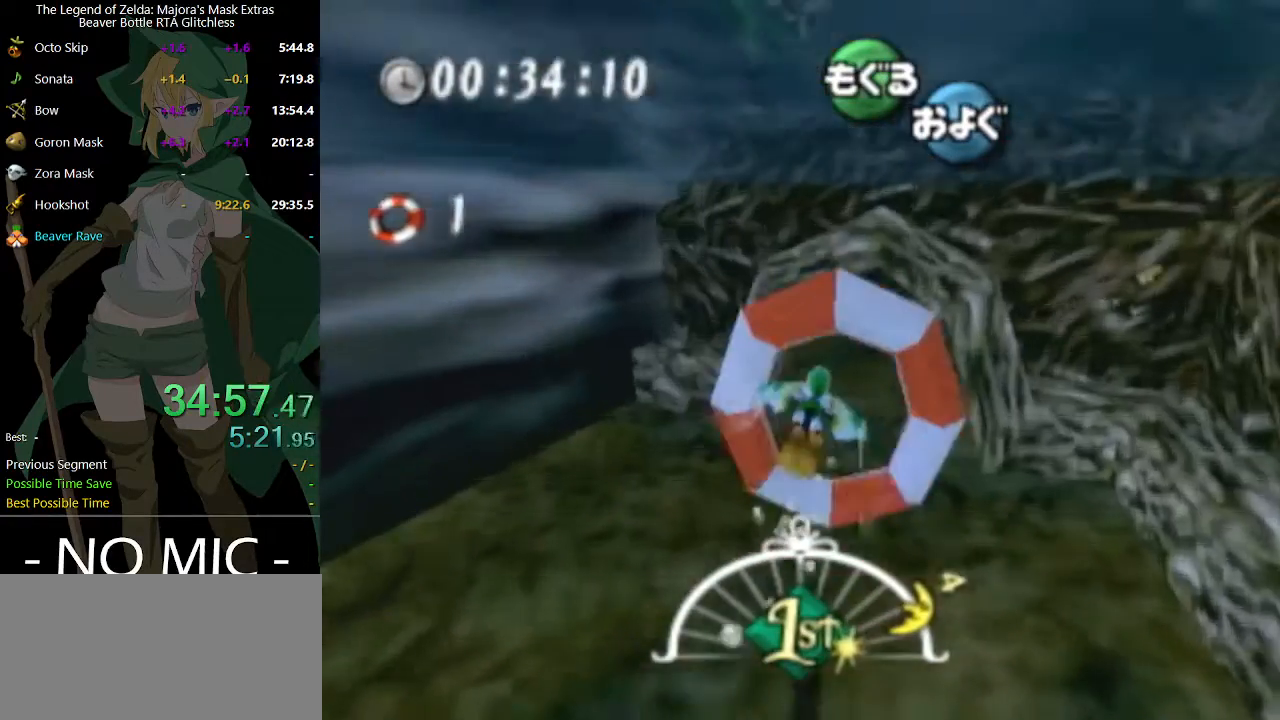
{"buttons": ["A"], "left_stick": "up-right", "right_stick": "center", "events": [[300, "left_stick", "up-right"]]}
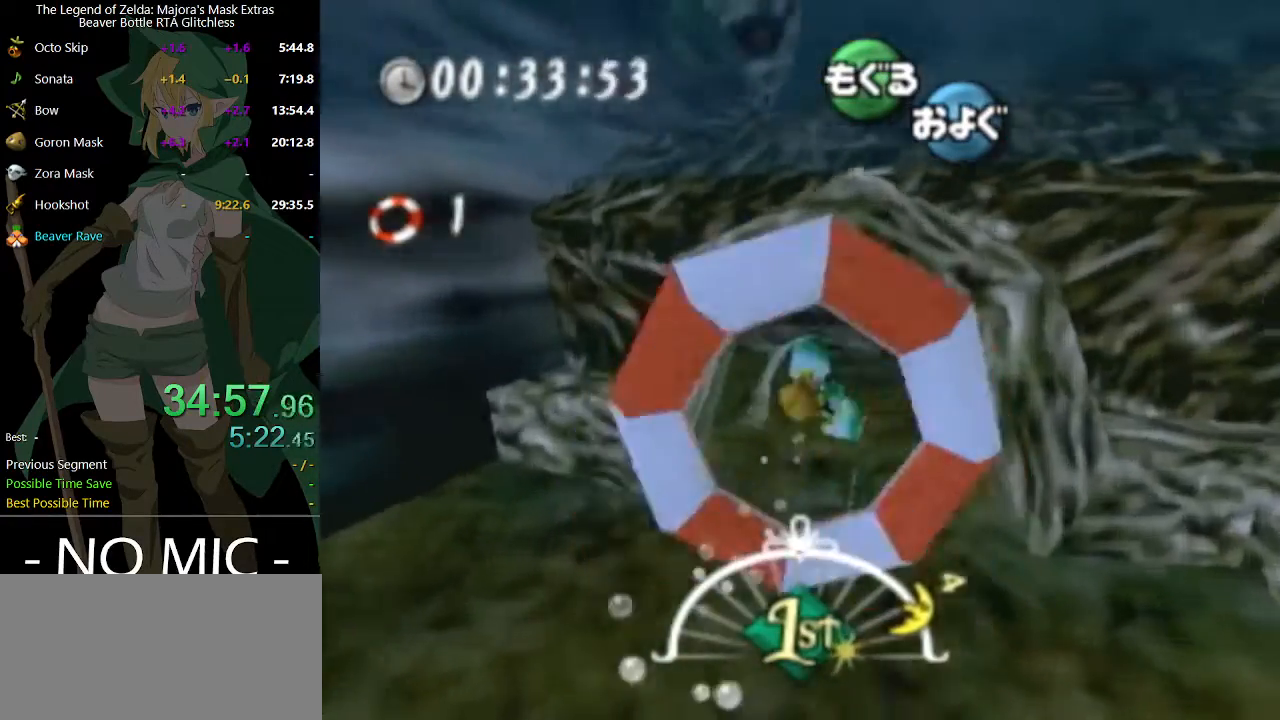
{"buttons": ["A"], "left_stick": "up-right", "right_stick": "center", "events": [[100, "left_stick", "center"], [400, "left_stick", "right"], [500, "left_stick", "up-right"]]}
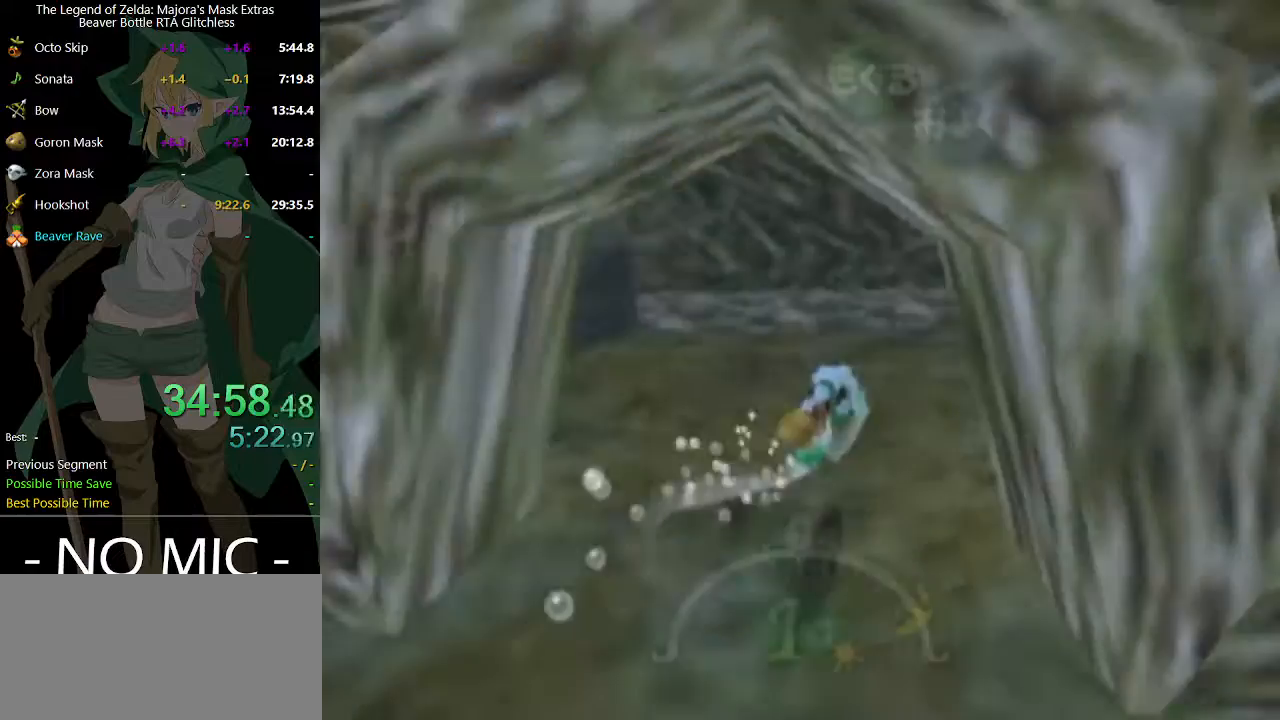
{"buttons": [], "left_stick": "center", "right_stick": "center", "events": [[167, "left_stick", "center"], [467, "A", "up"]]}
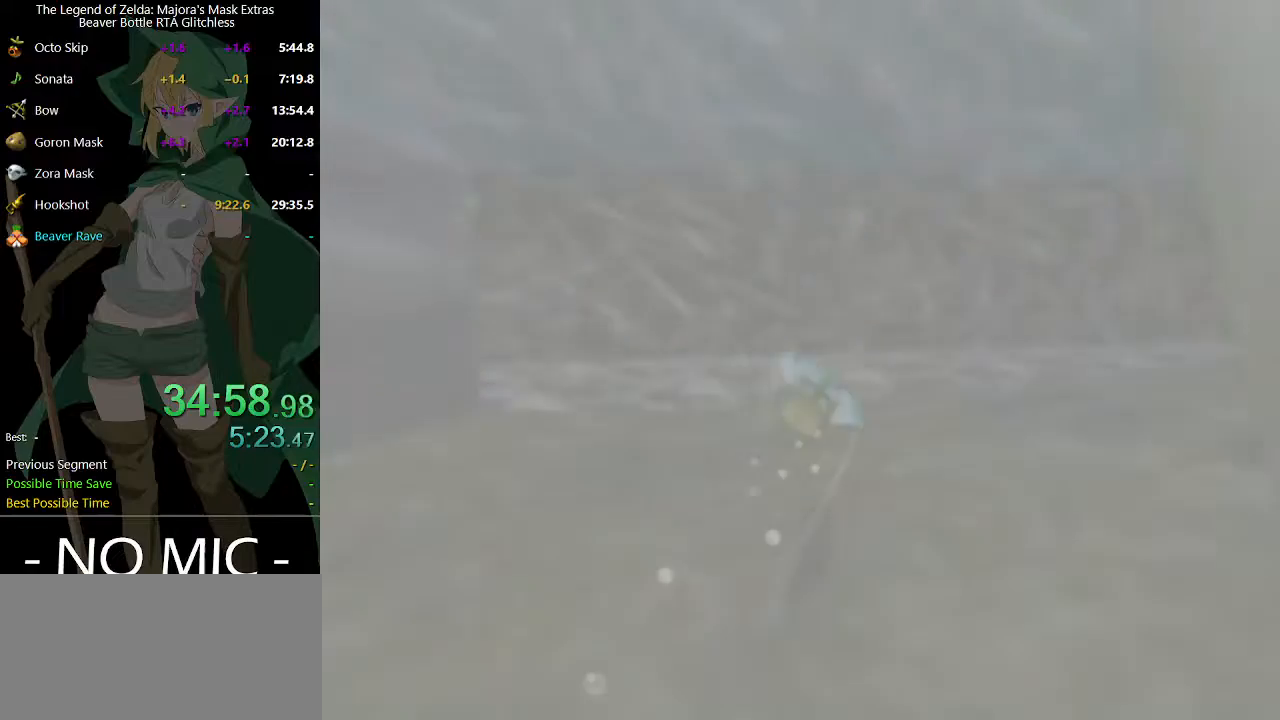
{"buttons": [], "left_stick": "center", "right_stick": "center", "events": []}
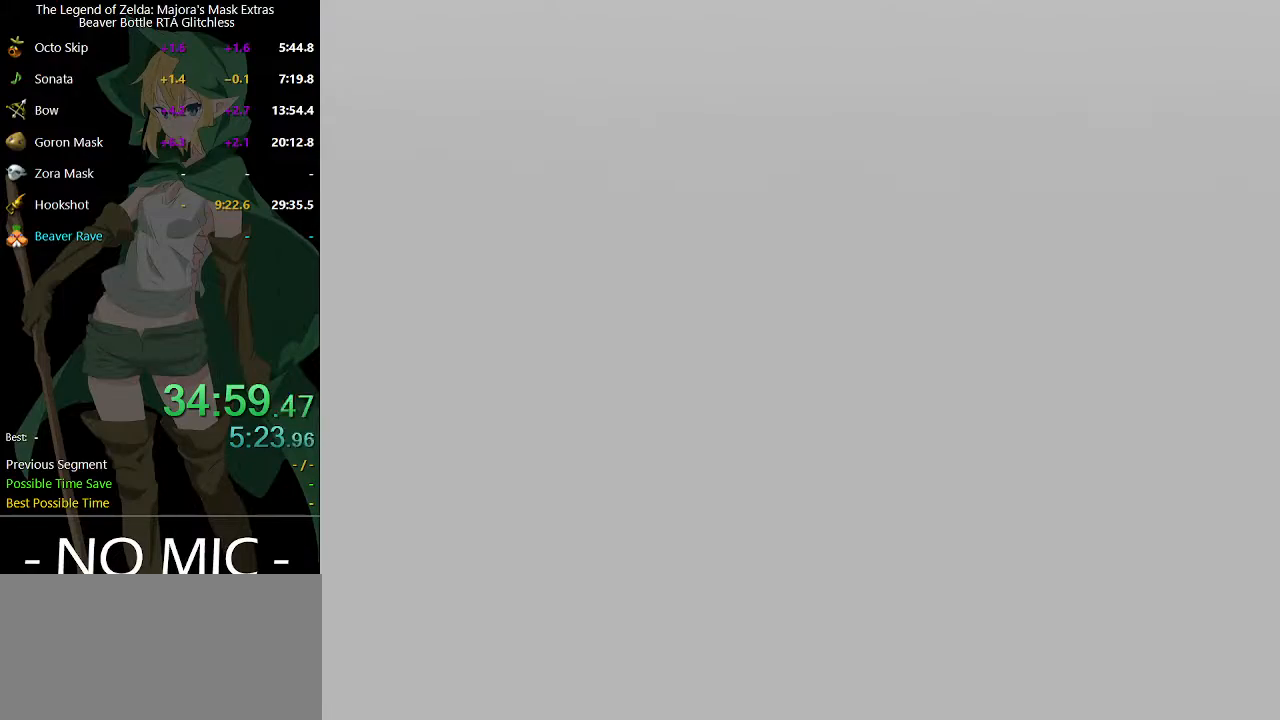
{"buttons": ["B"], "left_stick": "center", "right_stick": "center", "events": [[333, "A", "down"], [367, "A", "up"], [367, "B", "down"], [400, "A", "down"], [400, "B", "up"], [467, "A", "up"], [467, "B", "down"]]}
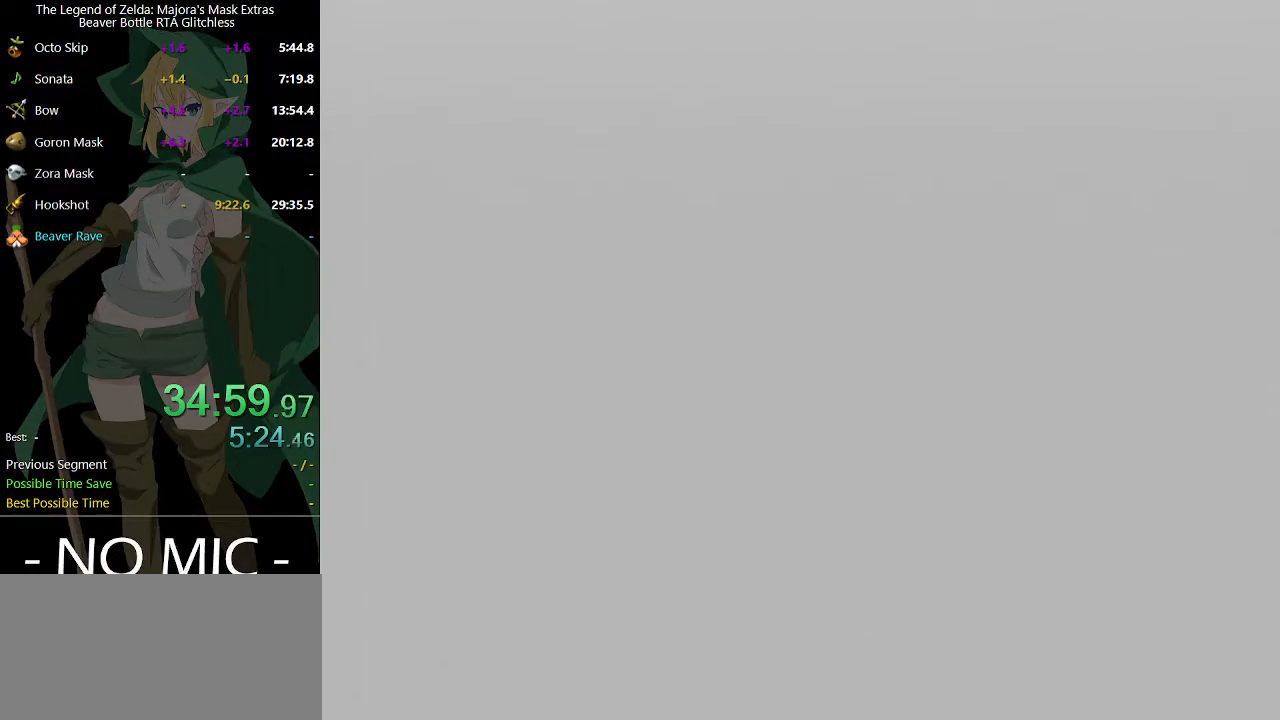
{"buttons": ["B"], "left_stick": "center", "right_stick": "center", "events": [[33, "A", "down"], [100, "A", "up"], [133, "B", "up"], [167, "A", "down"], [200, "A", "up"], [200, "B", "down"], [233, "B", "up"], [267, "A", "down"], [300, "A", "up"], [333, "B", "down"], [367, "B", "up"], [400, "B", "down"], [433, "A", "down"], [433, "B", "up"], [500, "A", "up"], [500, "B", "down"]]}
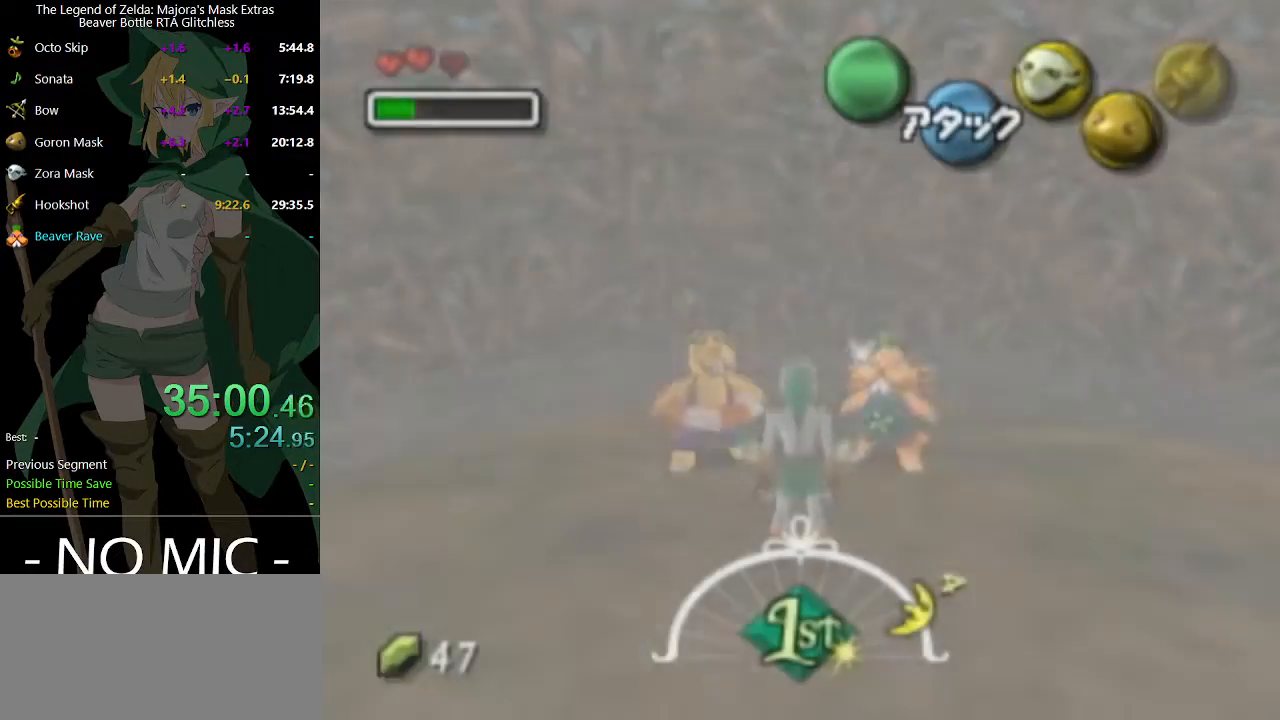
{"buttons": ["A"], "left_stick": "center", "right_stick": "center", "events": [[67, "B", "up"], [100, "A", "down"], [133, "A", "up"], [133, "B", "down"], [167, "B", "up"], [200, "A", "down"], [233, "A", "up"], [233, "B", "down"], [267, "B", "up"], [333, "A", "down"], [367, "A", "up"], [367, "B", "down"], [400, "A", "down"], [400, "B", "up"], [433, "A", "up"], [433, "B", "down"], [467, "B", "up"], [500, "A", "down"]]}
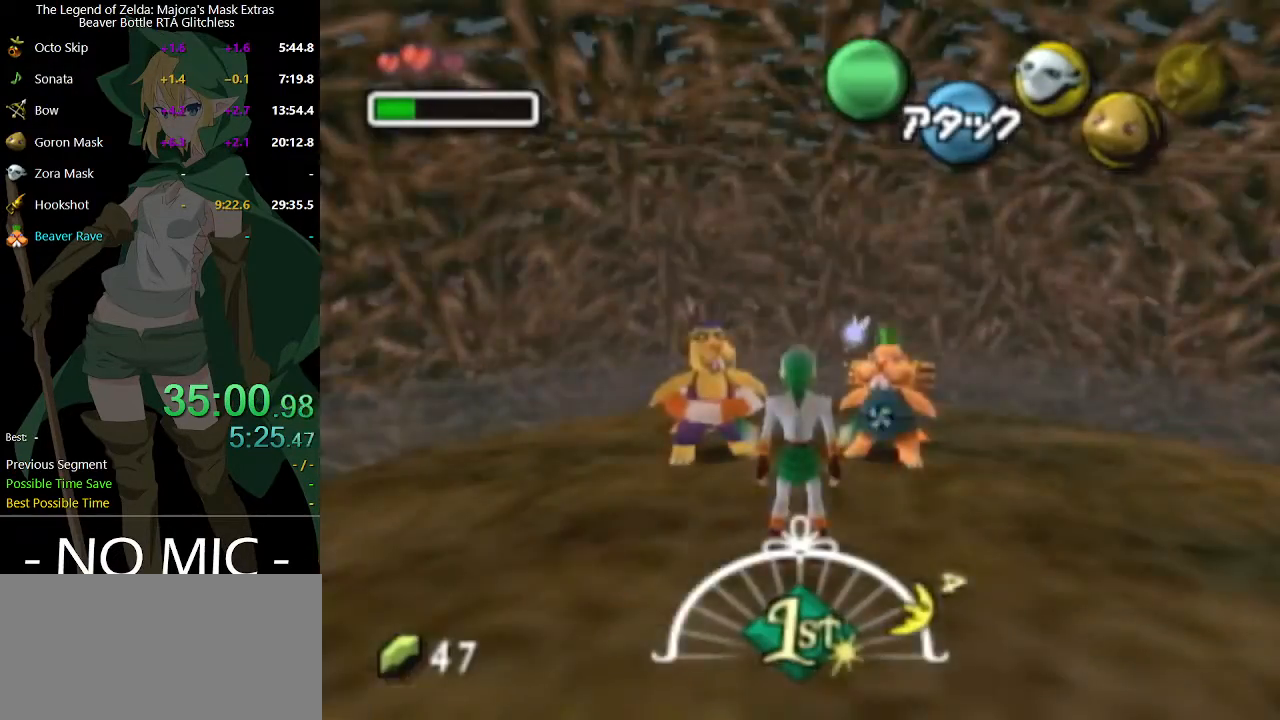
{"buttons": ["B"], "left_stick": "center", "right_stick": "center", "events": [[67, "A", "up"], [67, "B", "down"], [100, "B", "up"], [133, "A", "down"], [167, "A", "up"], [200, "B", "down"], [233, "B", "up"], [267, "A", "down"], [300, "A", "up"], [300, "B", "down"], [333, "B", "up"], [367, "A", "down"], [400, "A", "up"], [400, "B", "down"], [433, "A", "down"], [433, "B", "up"], [500, "A", "up"], [500, "B", "down"]]}
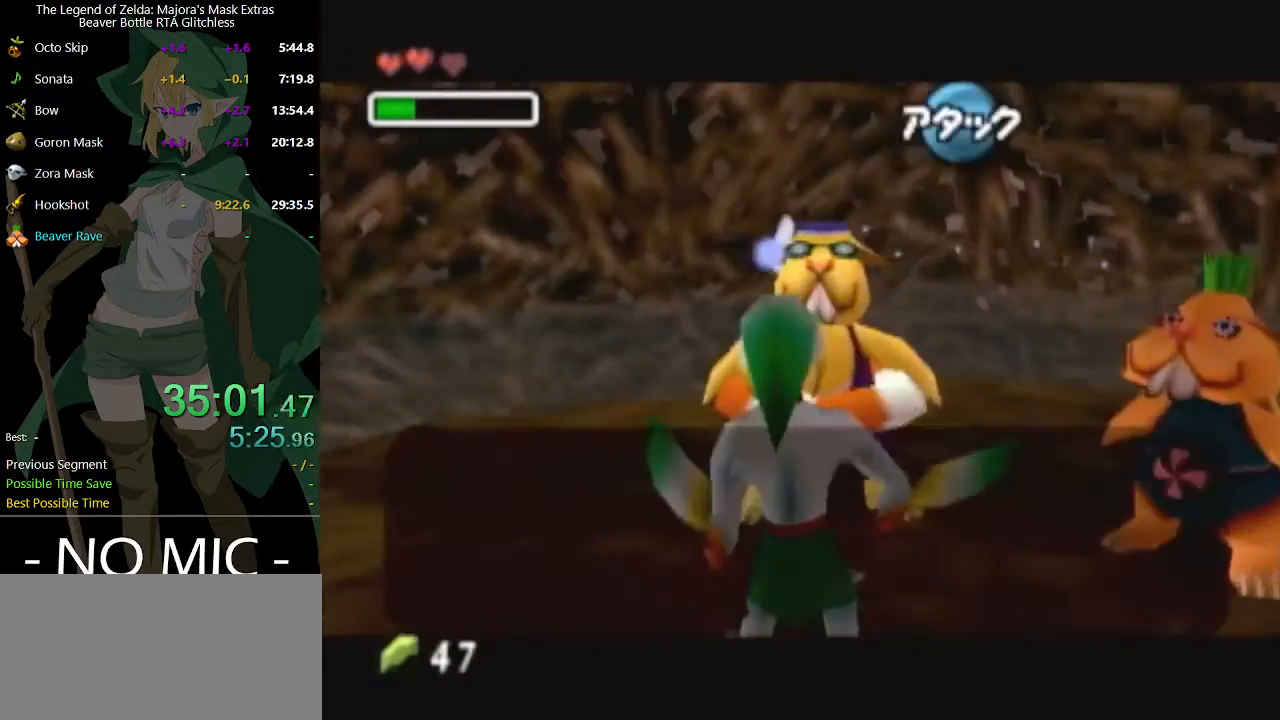
{"buttons": [], "left_stick": "center", "right_stick": "center", "events": [[67, "A", "down"], [67, "B", "up"], [133, "A", "up"], [133, "B", "down"], [167, "B", "up"], [200, "A", "down"], [233, "A", "up"], [233, "B", "down"], [300, "A", "down"], [300, "B", "up"], [367, "A", "up"], [367, "B", "down"], [400, "B", "up"], [467, "B", "down"], [500, "B", "up"]]}
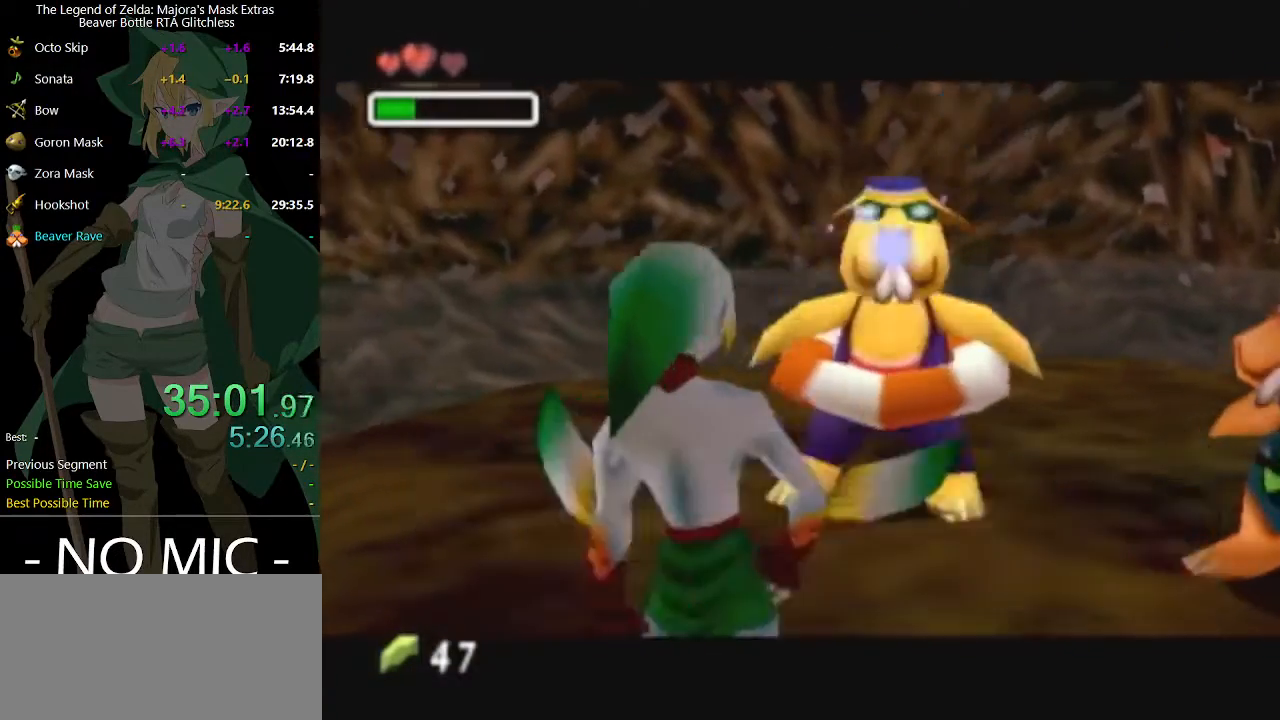
{"buttons": [], "left_stick": "center", "right_stick": "center", "events": [[100, "B", "down"], [133, "B", "up"], [167, "A", "down"], [200, "A", "up"], [233, "B", "down"], [267, "B", "up"], [400, "A", "down"], [433, "A", "up"], [433, "B", "down"], [467, "B", "up"]]}
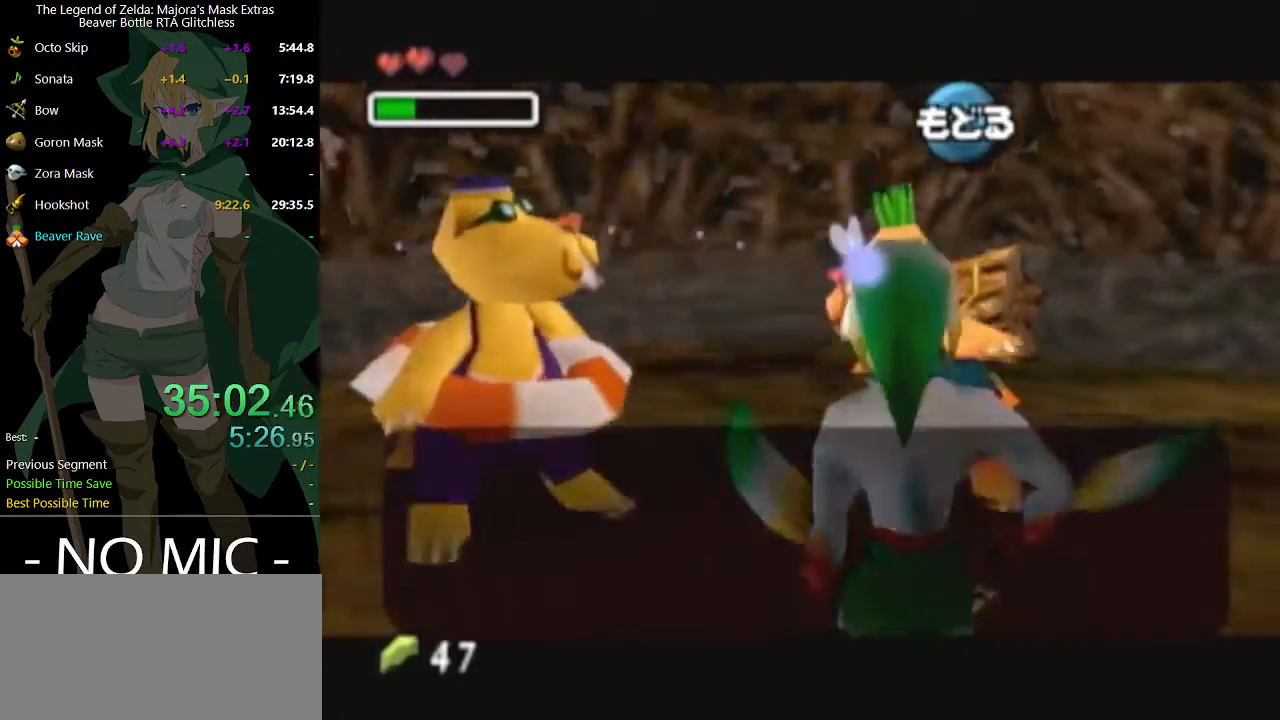
{"buttons": ["A"], "left_stick": "center", "right_stick": "center", "events": [[33, "A", "down"], [67, "A", "up"], [67, "B", "down"], [100, "B", "up"], [133, "A", "down"], [167, "A", "up"], [200, "B", "down"], [233, "A", "down"], [233, "B", "up"], [300, "A", "up"], [300, "B", "down"], [367, "A", "down"], [367, "B", "up"], [400, "A", "up"], [400, "B", "down"], [433, "B", "up"], [467, "A", "down"]]}
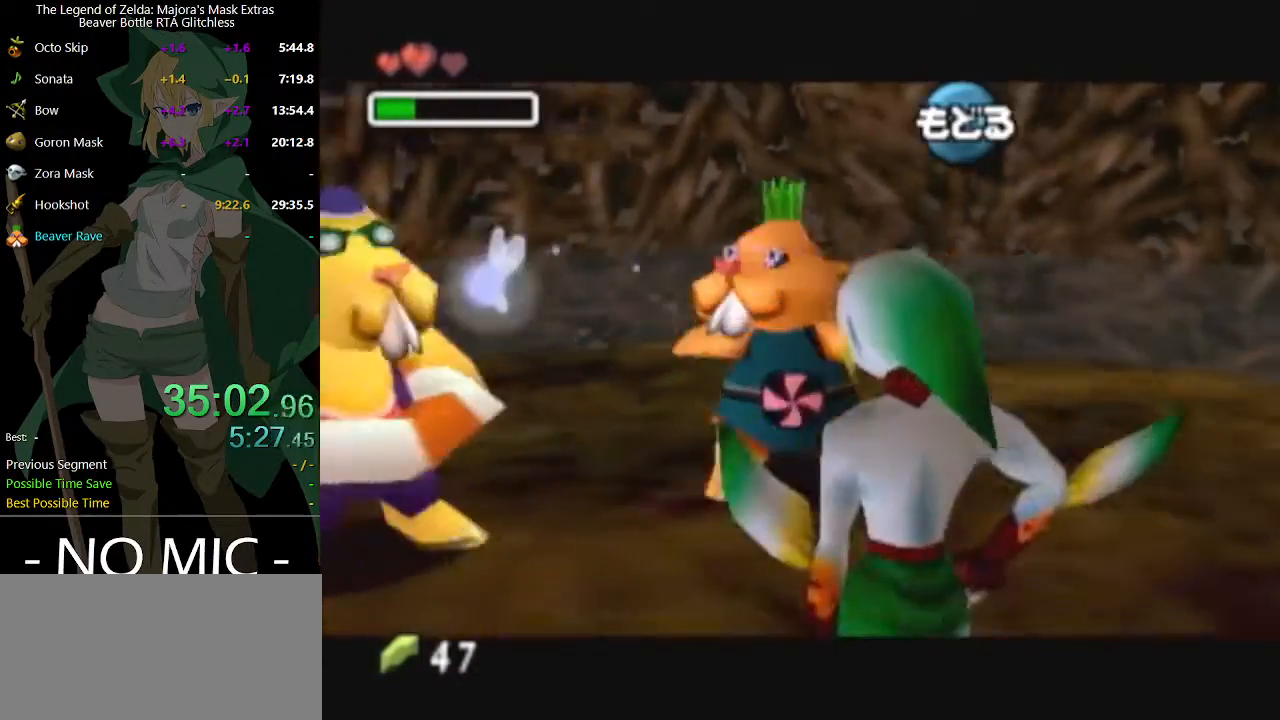
{"buttons": ["B"], "left_stick": "center", "right_stick": "center", "events": [[33, "A", "up"], [33, "B", "down"], [100, "A", "down"], [100, "B", "up"], [133, "A", "up"], [167, "B", "down"], [200, "A", "down"], [200, "B", "up"], [267, "A", "up"], [267, "B", "down"], [333, "A", "down"], [333, "B", "up"], [400, "A", "up"], [433, "A", "down"], [500, "A", "up"], [500, "B", "down"]]}
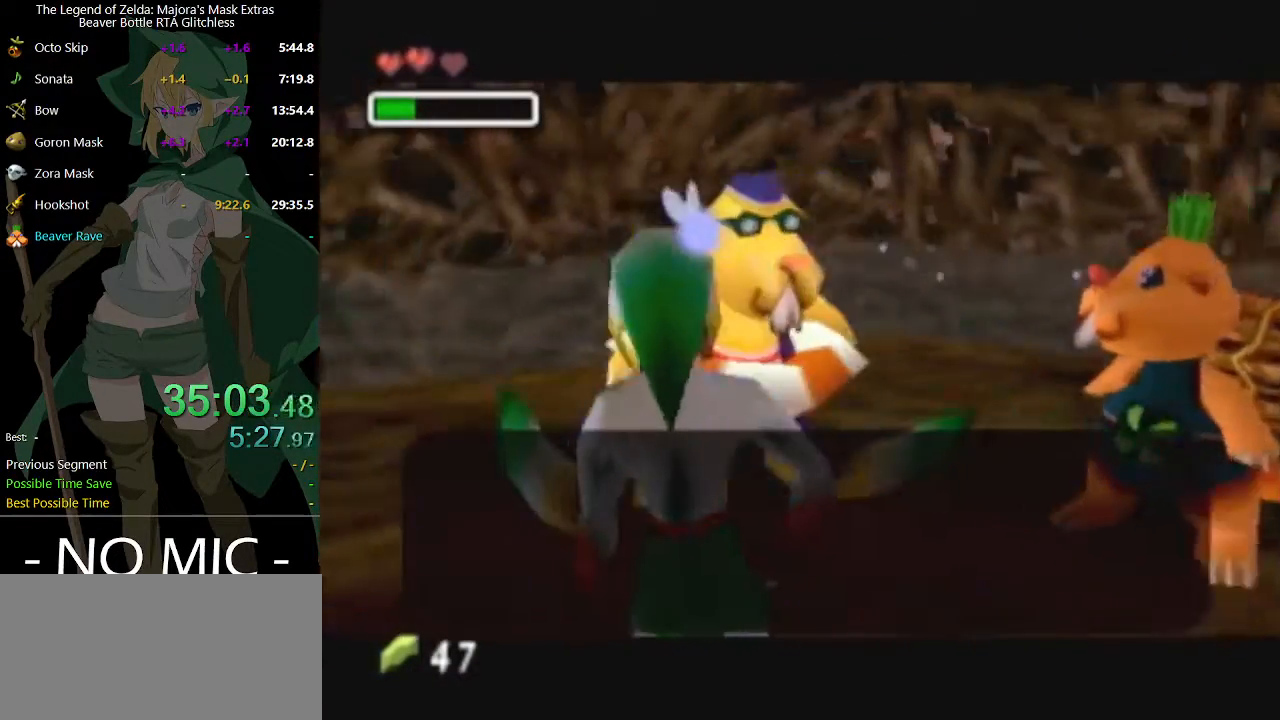
{"buttons": [], "left_stick": "center", "right_stick": "center", "events": [[33, "B", "up"], [67, "A", "down"], [100, "A", "up"], [100, "B", "down"], [167, "A", "down"], [167, "B", "up"], [233, "A", "up"], [233, "B", "down"], [300, "A", "down"], [300, "B", "up"], [367, "A", "up"], [400, "A", "down"], [467, "A", "up"], [467, "B", "down"], [500, "B", "up"]]}
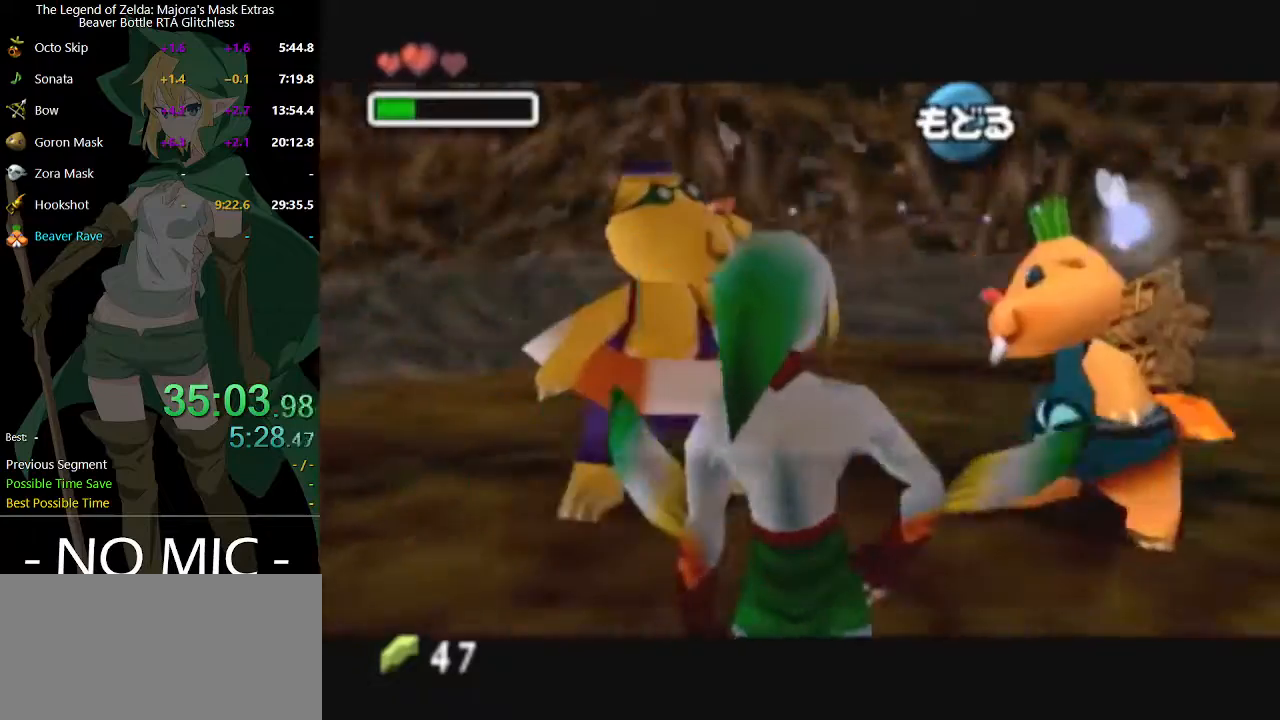
{"buttons": [], "left_stick": "center", "right_stick": "center", "events": [[33, "A", "down"], [100, "A", "up"], [100, "B", "down"], [133, "B", "up"], [167, "A", "down"], [233, "A", "up"], [233, "B", "down"], [300, "A", "down"], [300, "B", "up"], [367, "A", "up"], [367, "B", "down"], [400, "A", "down"], [400, "B", "up"], [433, "A", "up"], [467, "B", "down"], [500, "B", "up"]]}
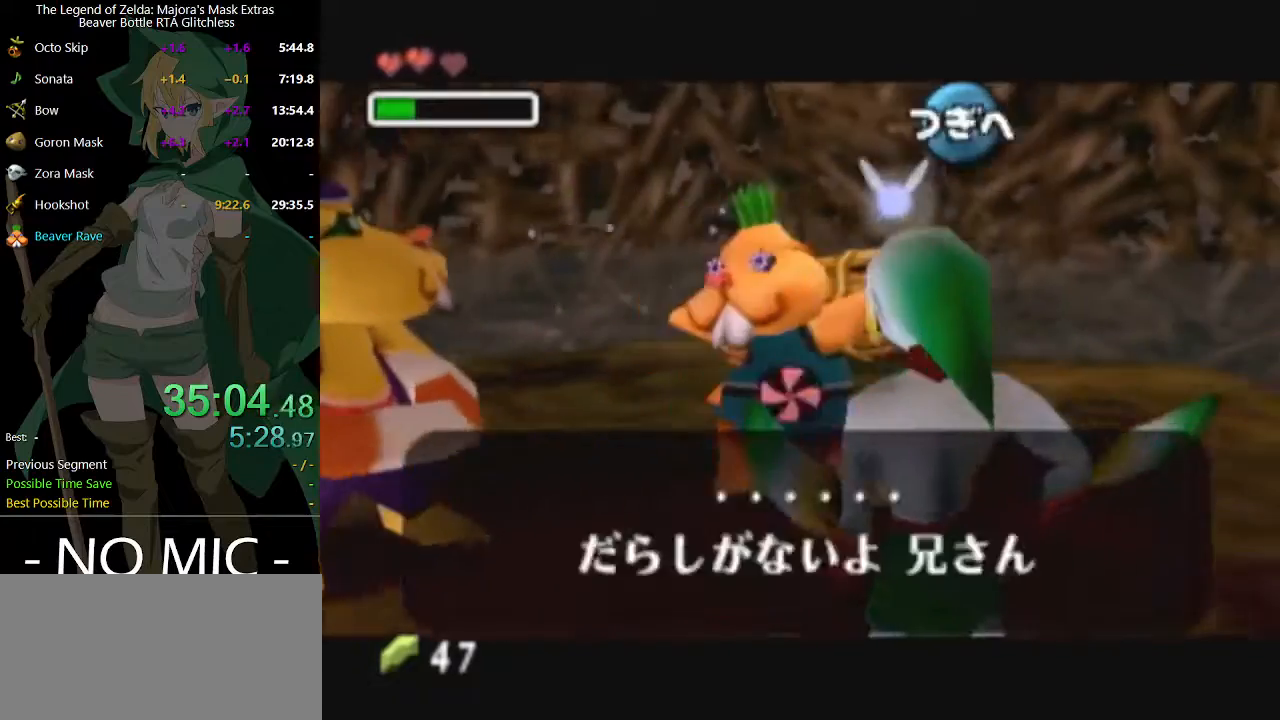
{"buttons": [], "left_stick": "center", "right_stick": "center", "events": [[33, "A", "down"], [100, "A", "up"], [100, "B", "down"], [133, "B", "up"], [167, "A", "down"], [200, "B", "down"], [233, "A", "up"], [267, "B", "up"]]}